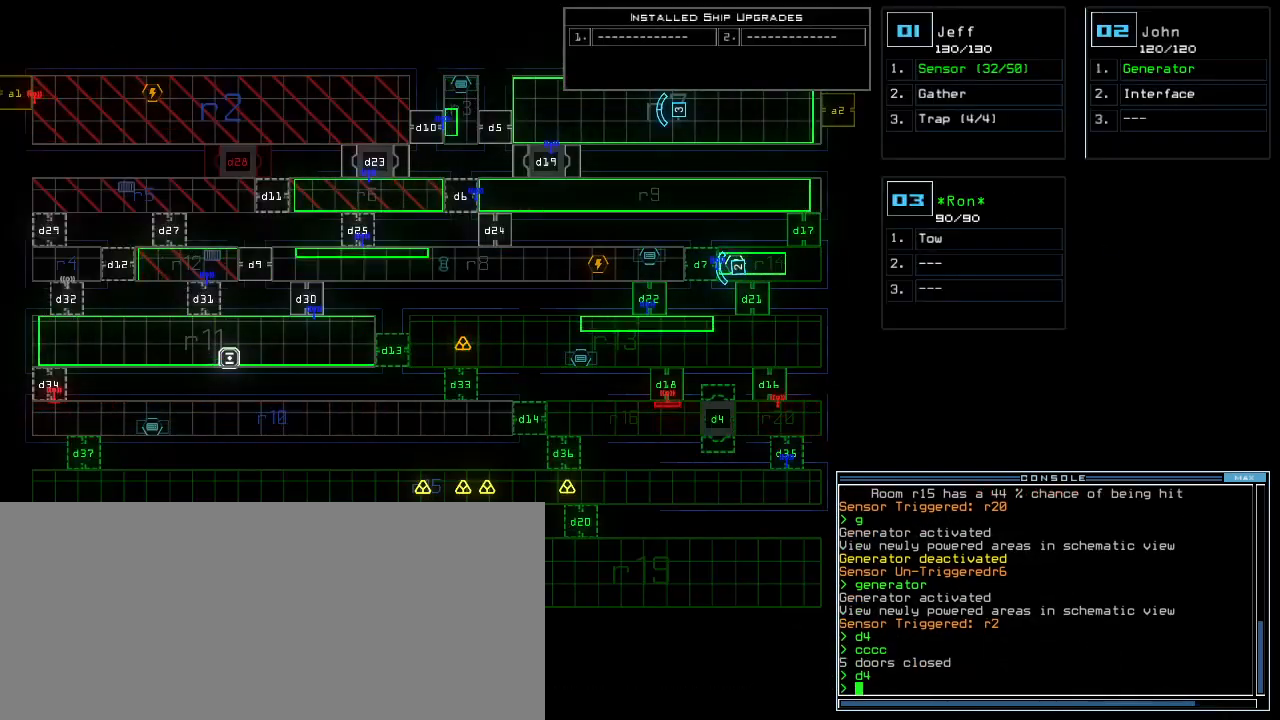
Gameplay with keyboard; each line is a JSON object with the keys held at the frame after it. "events" lists presses ("down") and releases ("up") of ".", "0", "1", "2", "3", "4", "5", "6", "7", "8", "9", "a", "b", "backspace", "c", "caps_lock", "comma", "ctrl_l", "ctrl_r", "d", "down", "e", "equals", "escape", "f", "g", "h", "i", "j", "k", "l", "left", "m", "minus", "n", "o", "p", "q", "quote", "r", "return", "right", "s", "semicolon", "shift_l", "shift_r", "space", "t", "tab", "tilde", "u", "up", "v", "w", "x", "y" and "z" between this image and that frame as [ms after this image, input, new state], when the widget could be followed in between. No other keys are recorded. Mouse input is not recorded.
{"keys": ["r"], "events": [[60, "1", "down"], [120, "1", "up"], [360, "a", "down"], [460, "r", "down"], [480, "a", "up"]]}
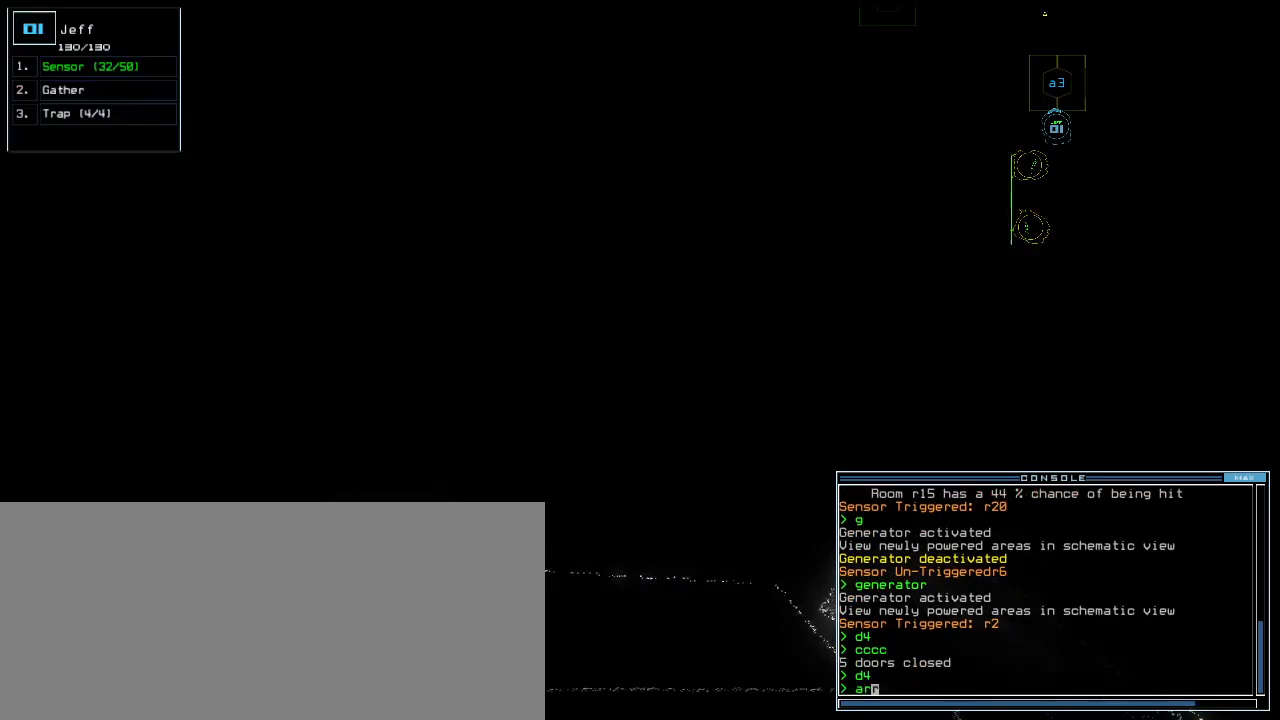
{"keys": [], "events": [[20, "r", "up"], [60, "right", "down"], [120, "right", "up"]]}
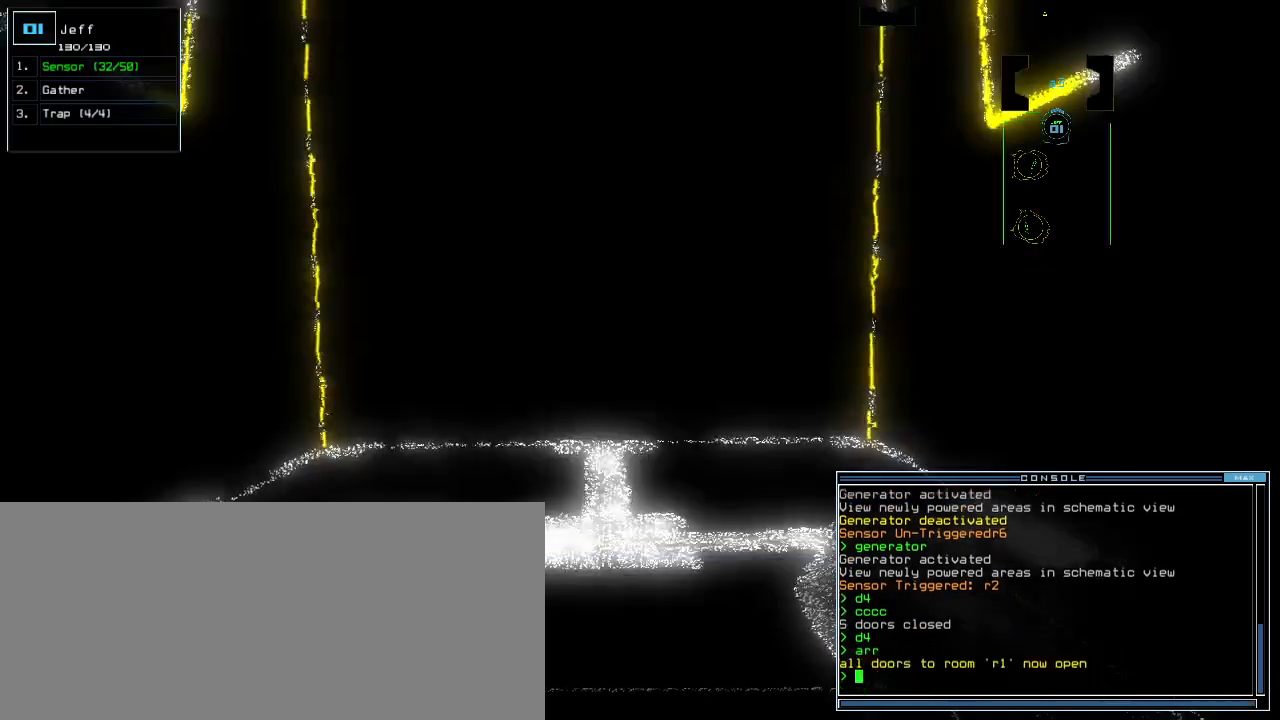
{"keys": ["up"], "events": [[120, "up", "down"]]}
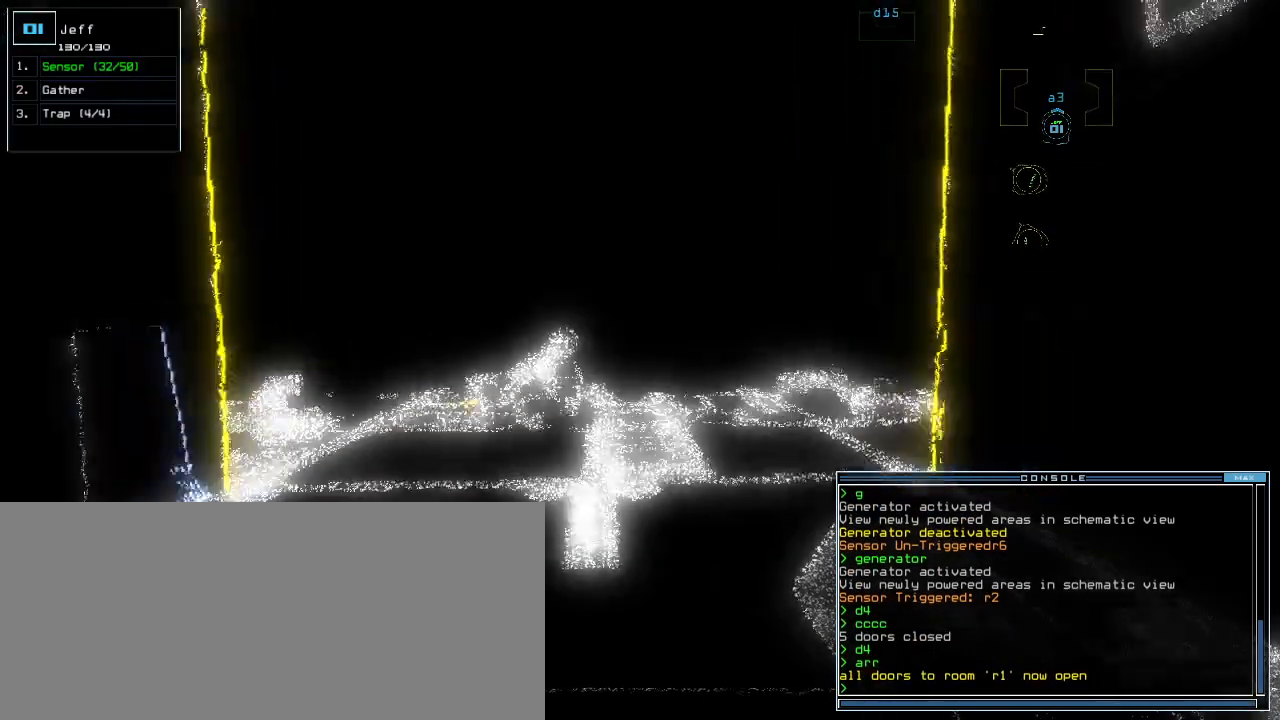
{"keys": [], "events": [[140, "up", "up"]]}
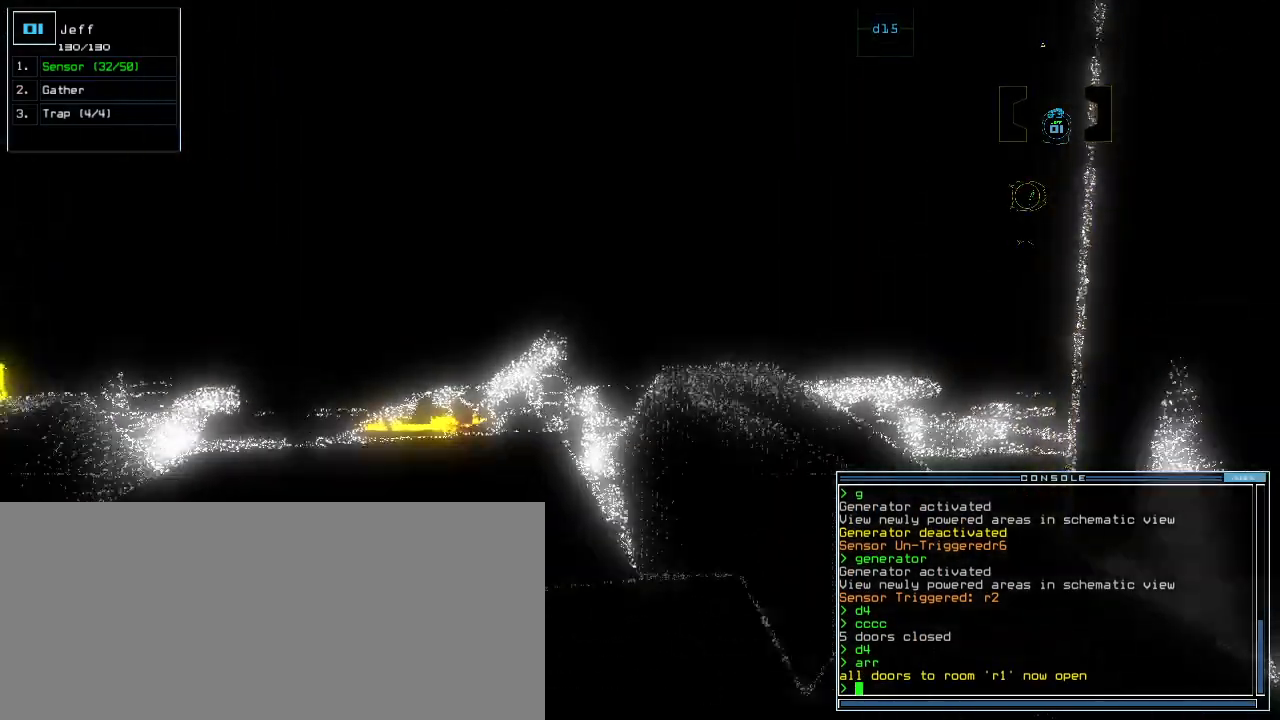
{"keys": [], "events": []}
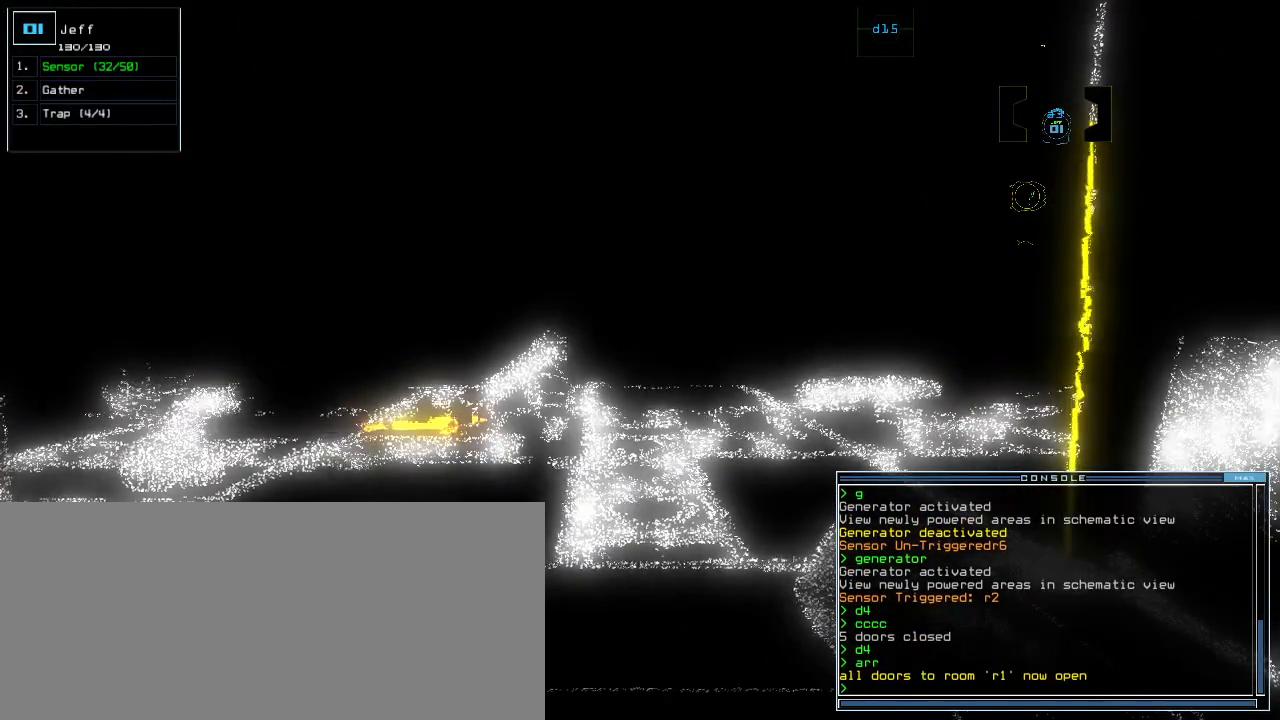
{"keys": [], "events": [[140, "r", "down"], [200, "a", "down"], [220, "r", "up"], [300, "a", "up"]]}